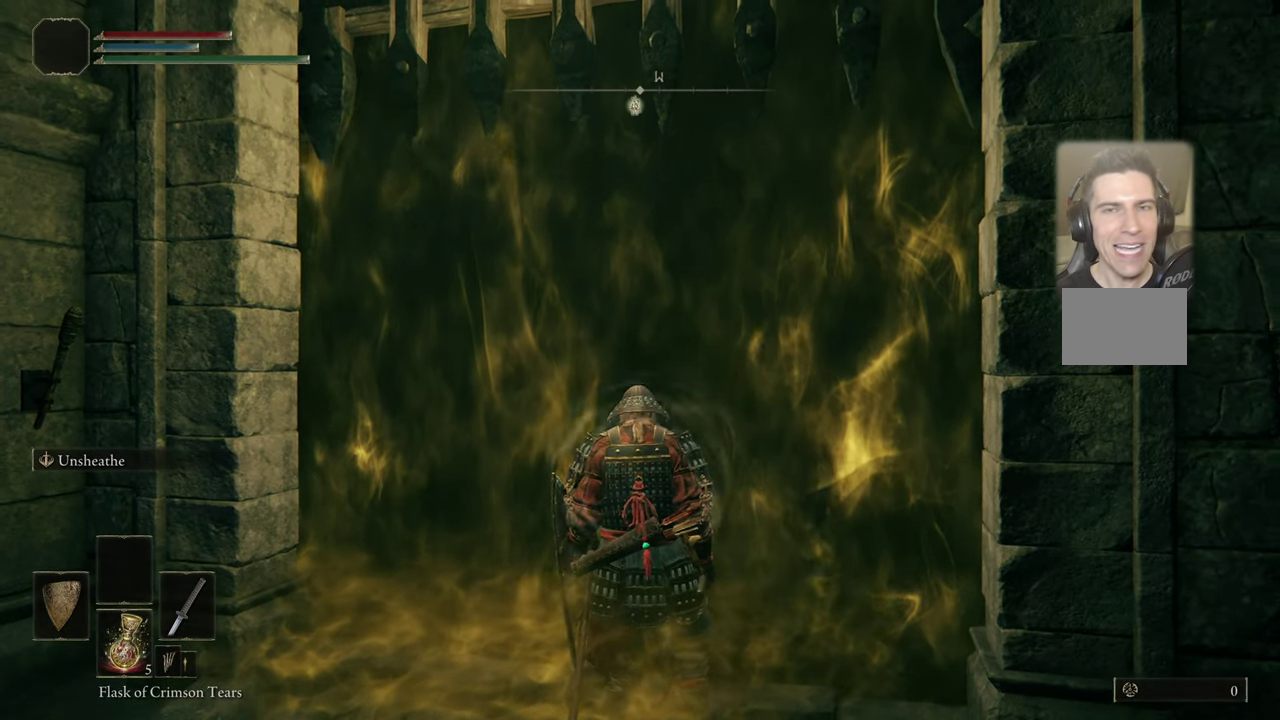
Gameplay with a controller (PlayStation layout); each line is a JSON object with the inputs held at the frame after it (dt_ms = milliseconds from this image to that frame). "events" lists button and stick changes between this image and that frame as [ms after this image, input, new state], when the widget could be followed in between. Not read: L1 R1.
{"dt_ms": 300, "buttons": [], "left_stick": "center", "right_stick": "center", "events": []}
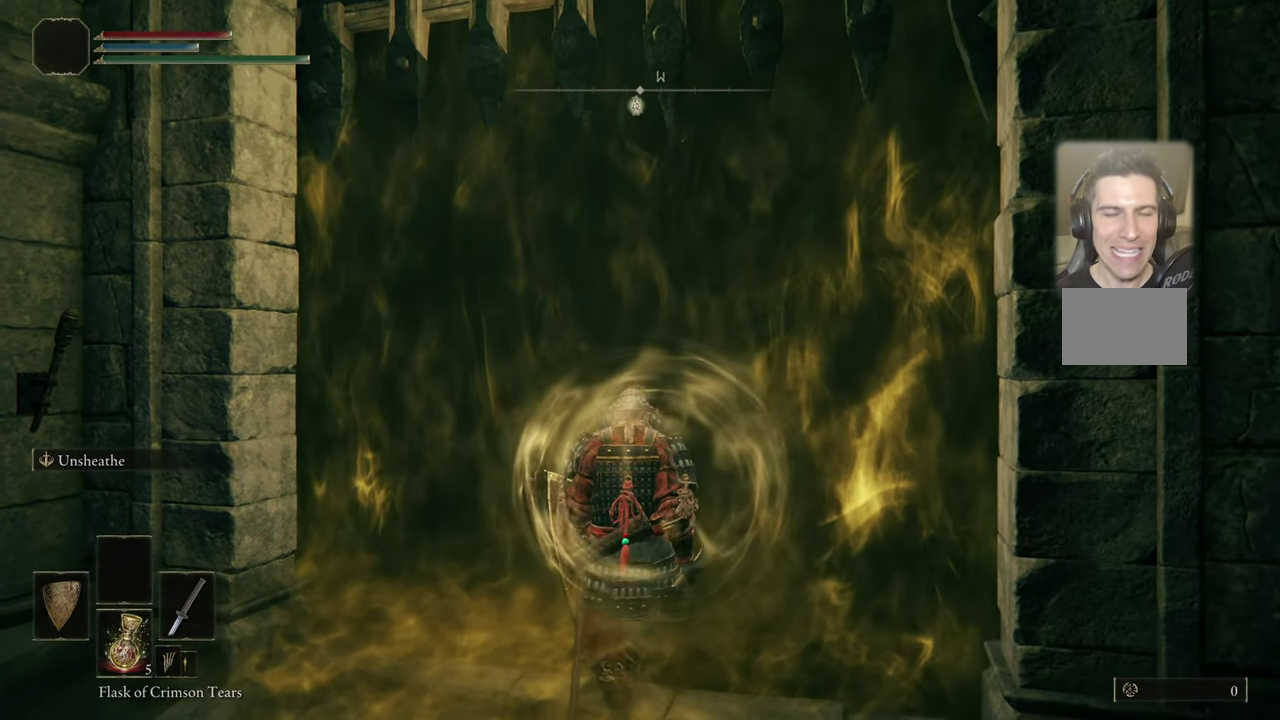
{"dt_ms": 400, "buttons": [], "left_stick": "center", "right_stick": "center", "events": []}
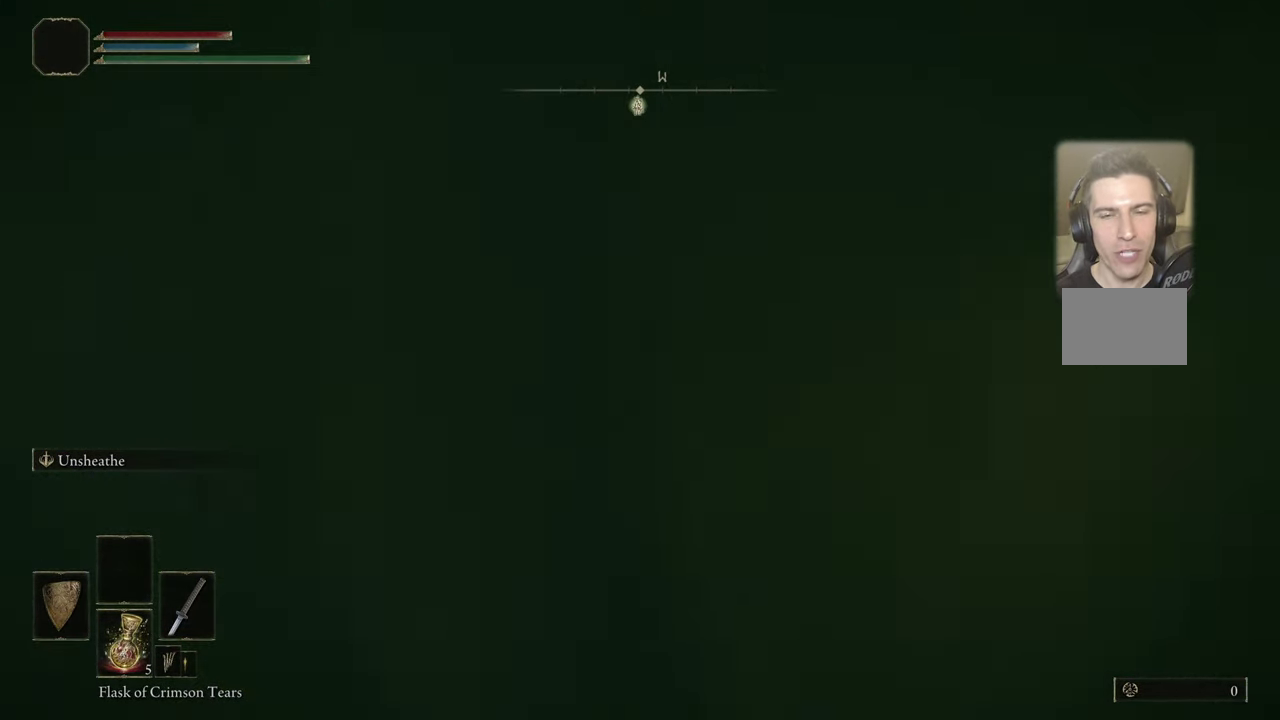
{"dt_ms": 500, "buttons": [], "left_stick": "center", "right_stick": "center", "events": []}
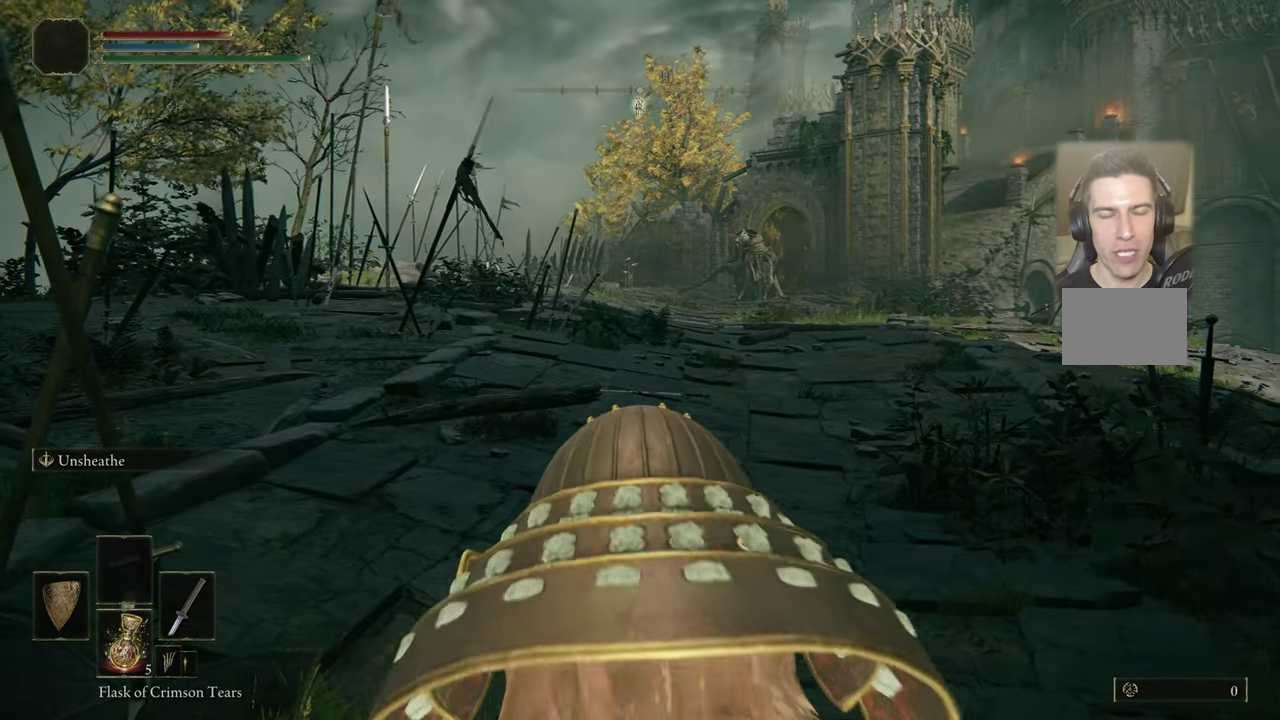
{"dt_ms": 500, "buttons": [], "left_stick": "up", "right_stick": "center", "events": [[133, "left_stick", "up"]]}
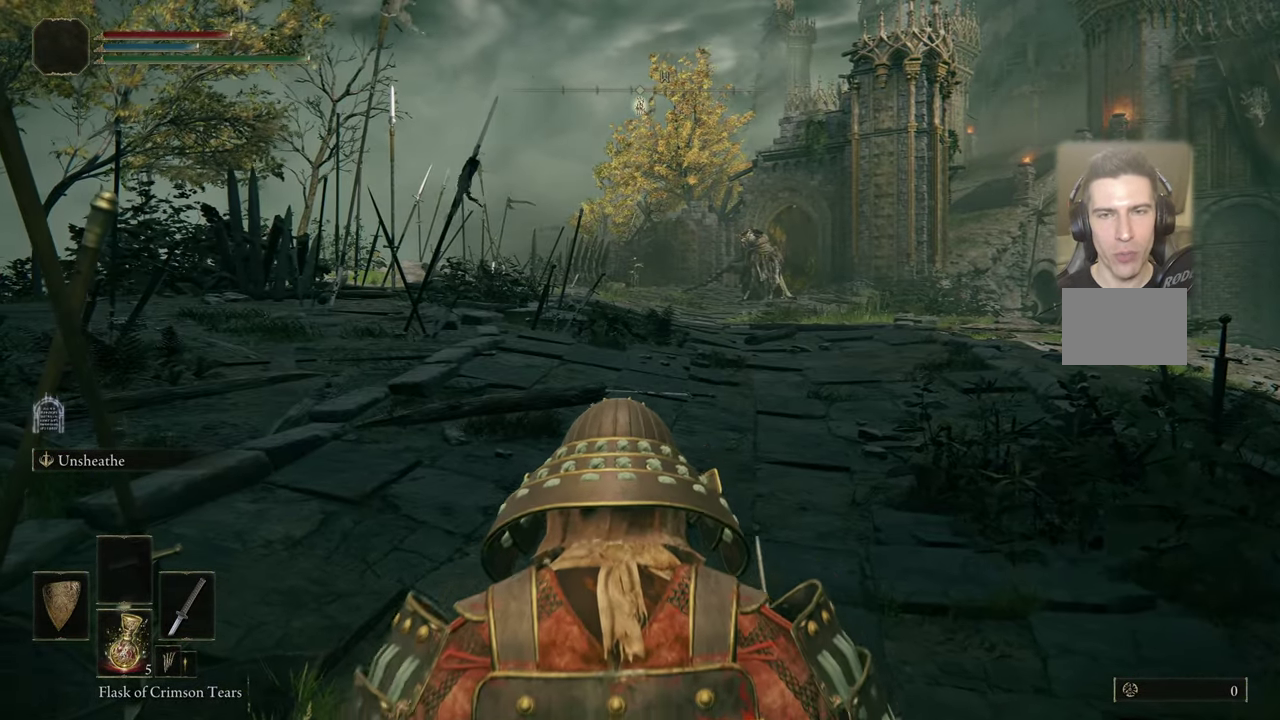
{"dt_ms": 500, "buttons": [], "left_stick": "up", "right_stick": "center", "events": []}
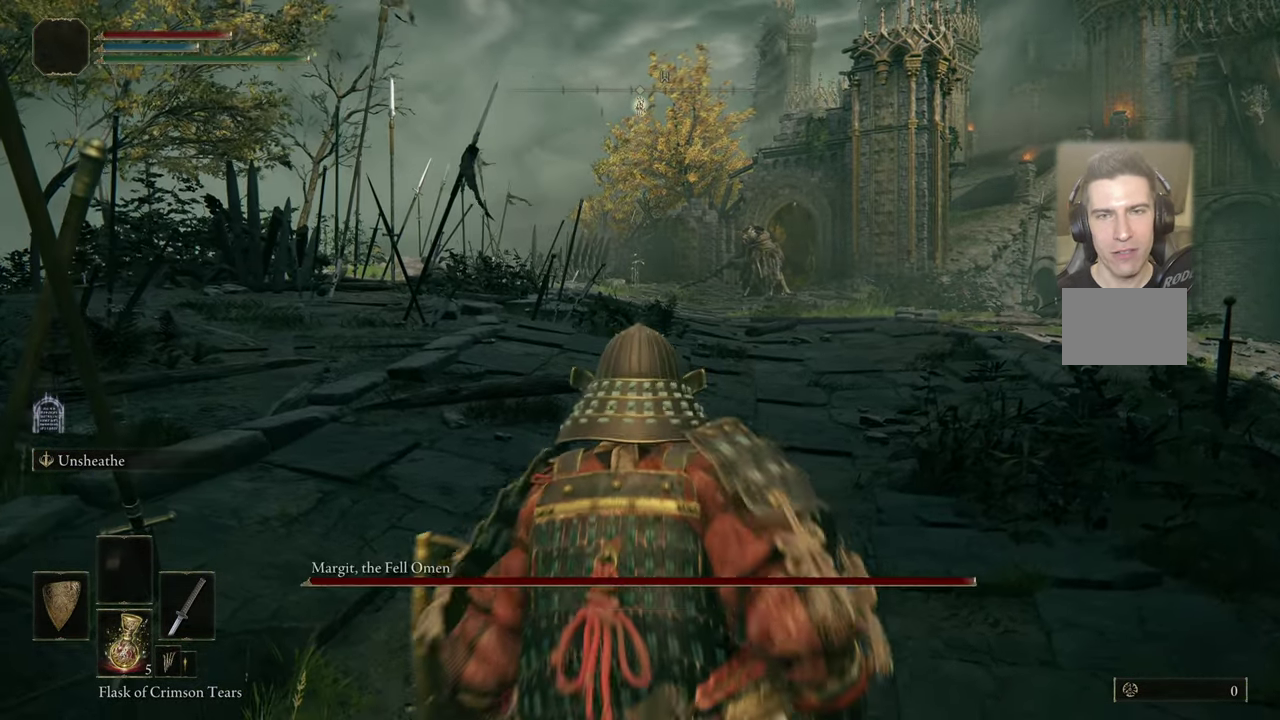
{"dt_ms": 500, "buttons": [], "left_stick": "up", "right_stick": "center", "events": [[217, "R3", "down"], [350, "R3", "up"]]}
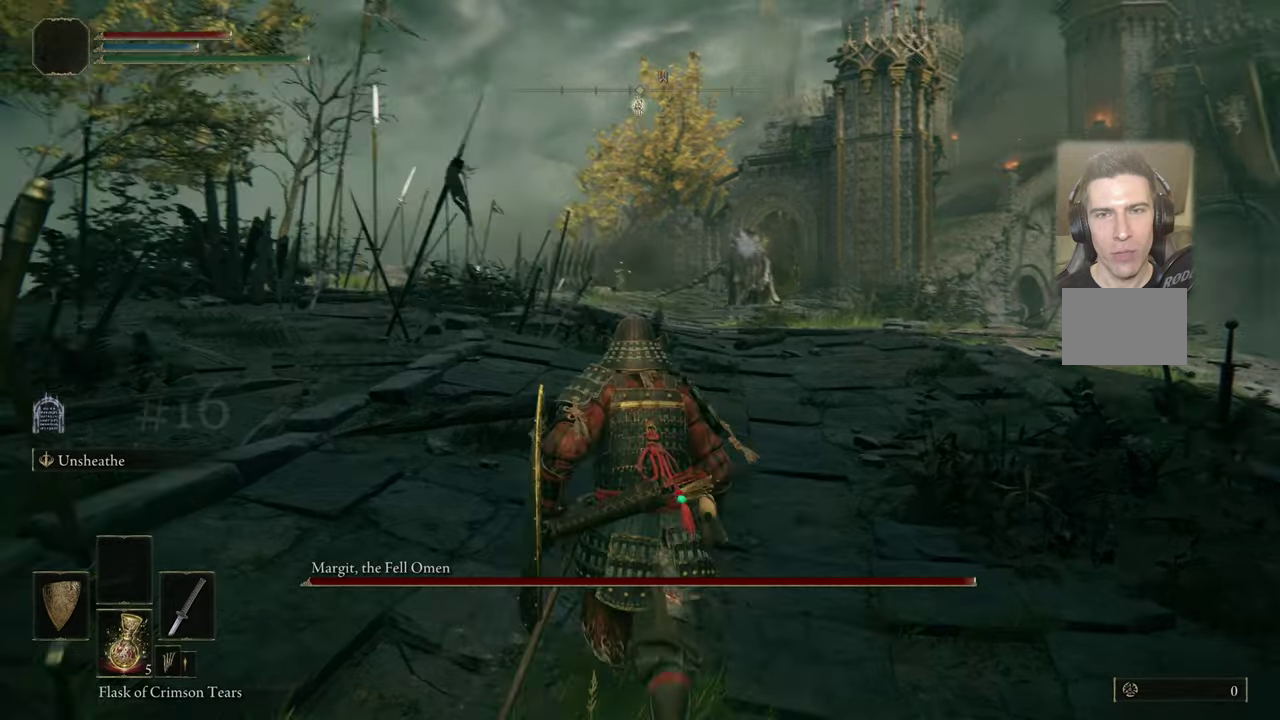
{"dt_ms": 500, "buttons": [], "left_stick": "up", "right_stick": "center", "events": []}
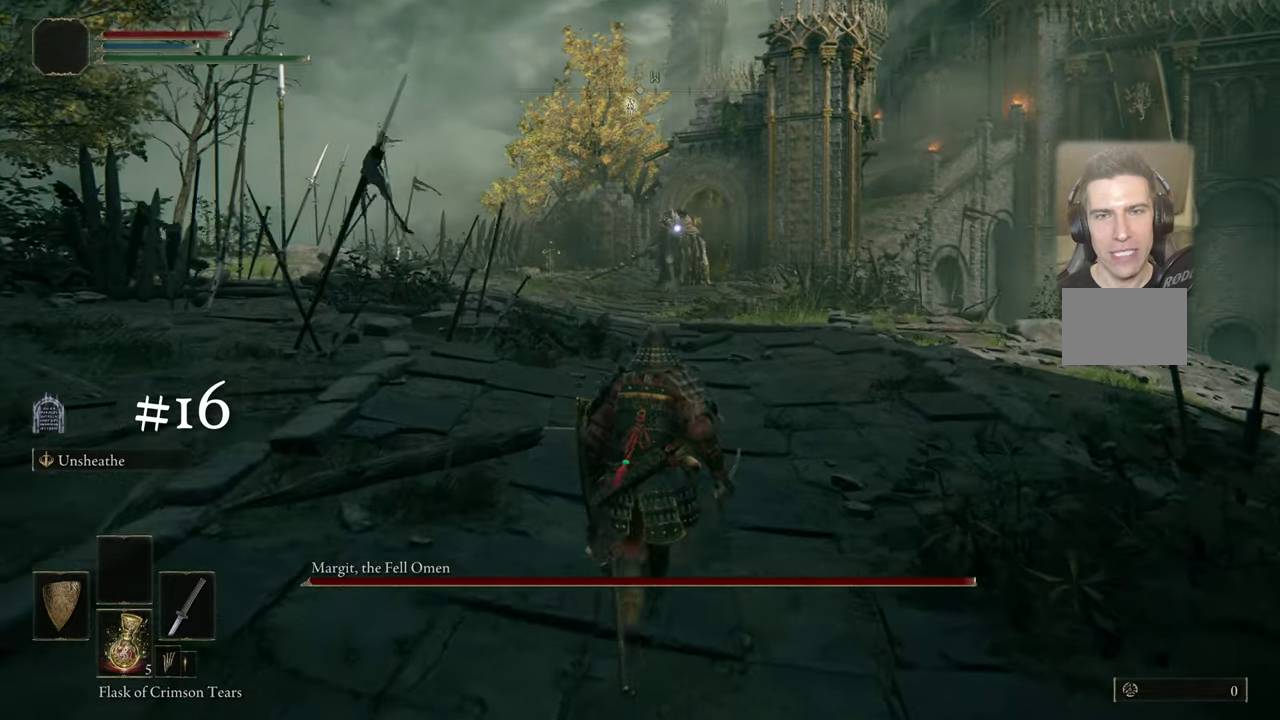
{"dt_ms": 400, "buttons": [], "left_stick": "up", "right_stick": "center", "events": []}
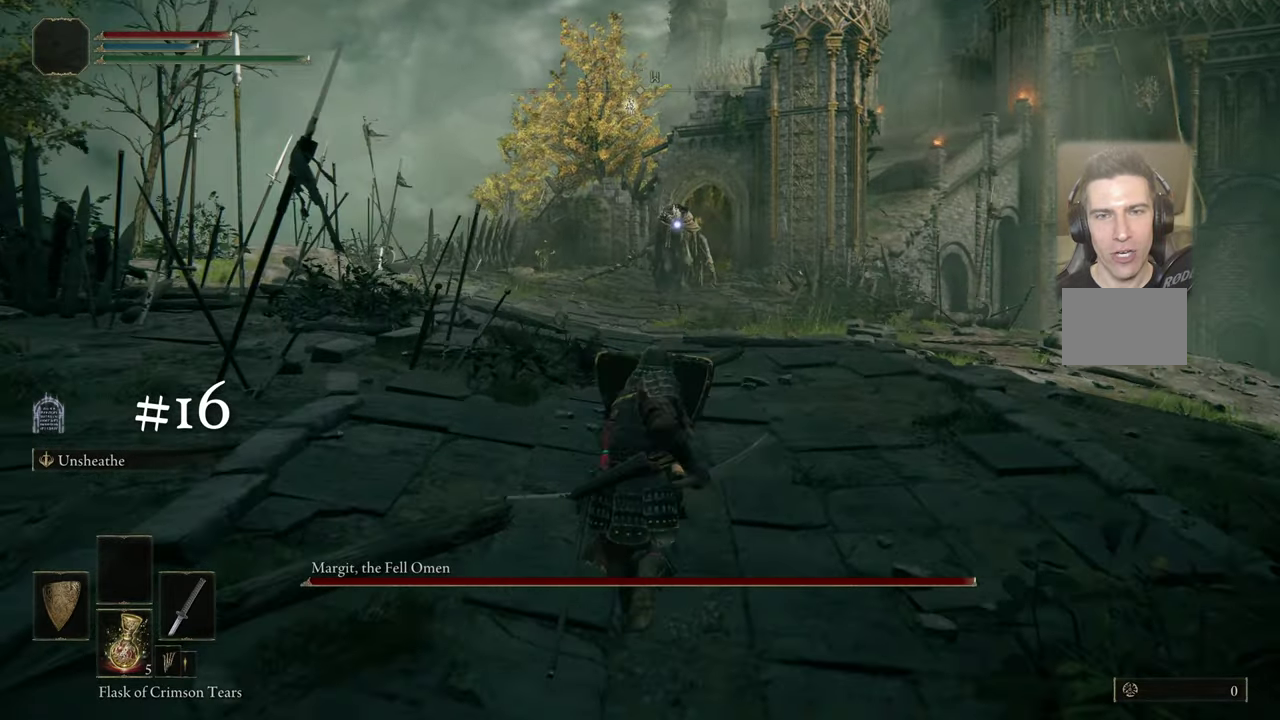
{"dt_ms": 500, "buttons": [], "left_stick": "up", "right_stick": "center", "events": []}
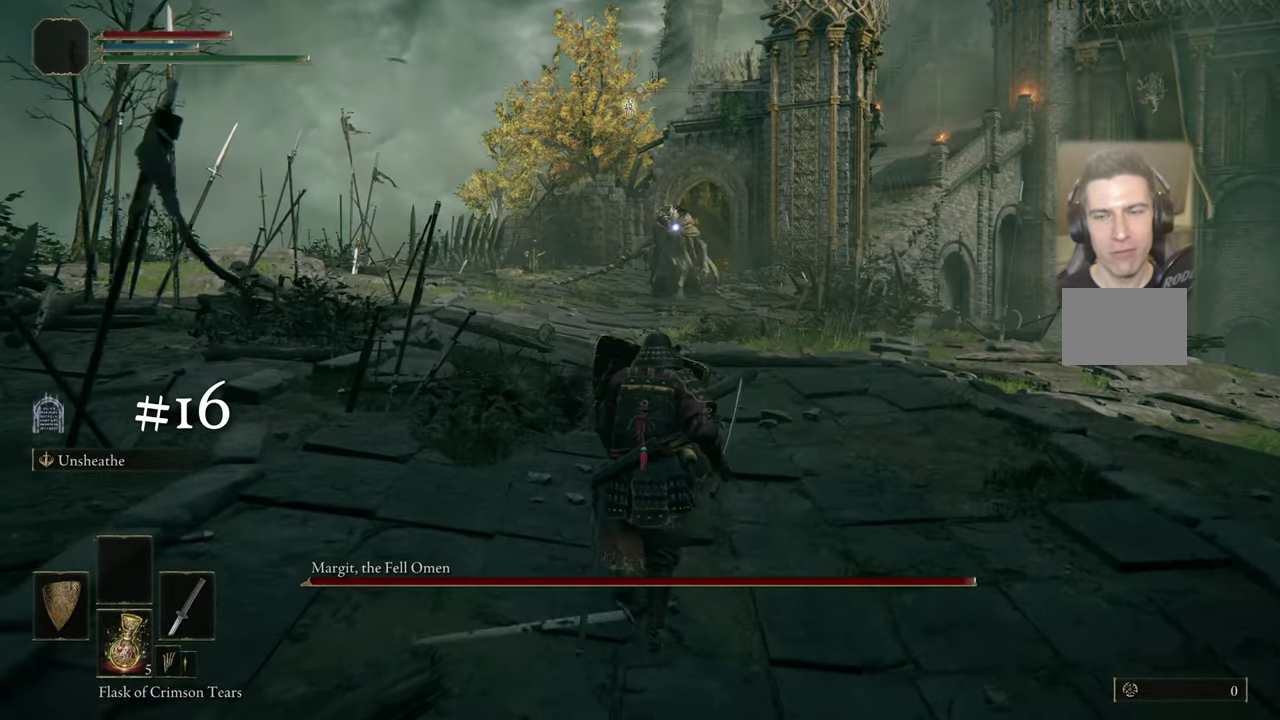
{"dt_ms": 500, "buttons": [], "left_stick": "up", "right_stick": "center", "events": []}
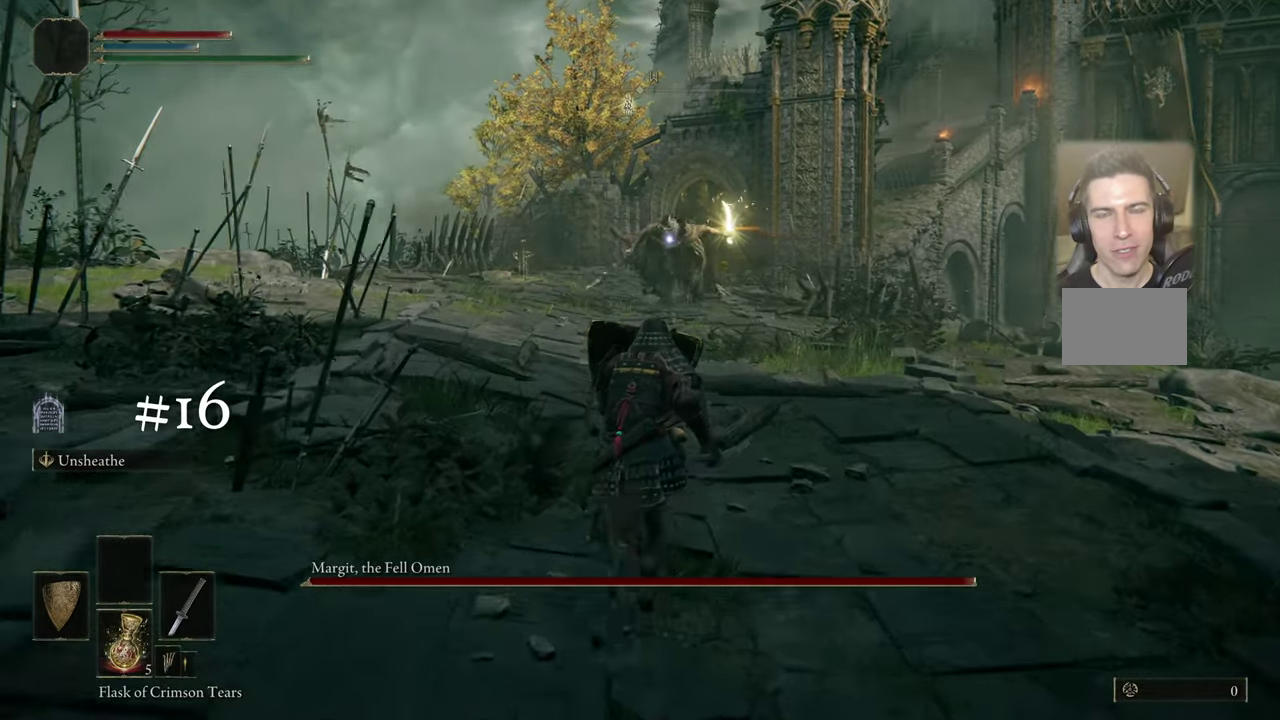
{"dt_ms": 400, "buttons": [], "left_stick": "up", "right_stick": "center", "events": [[284, "CIRCLE", "down"], [334, "CIRCLE", "up"]]}
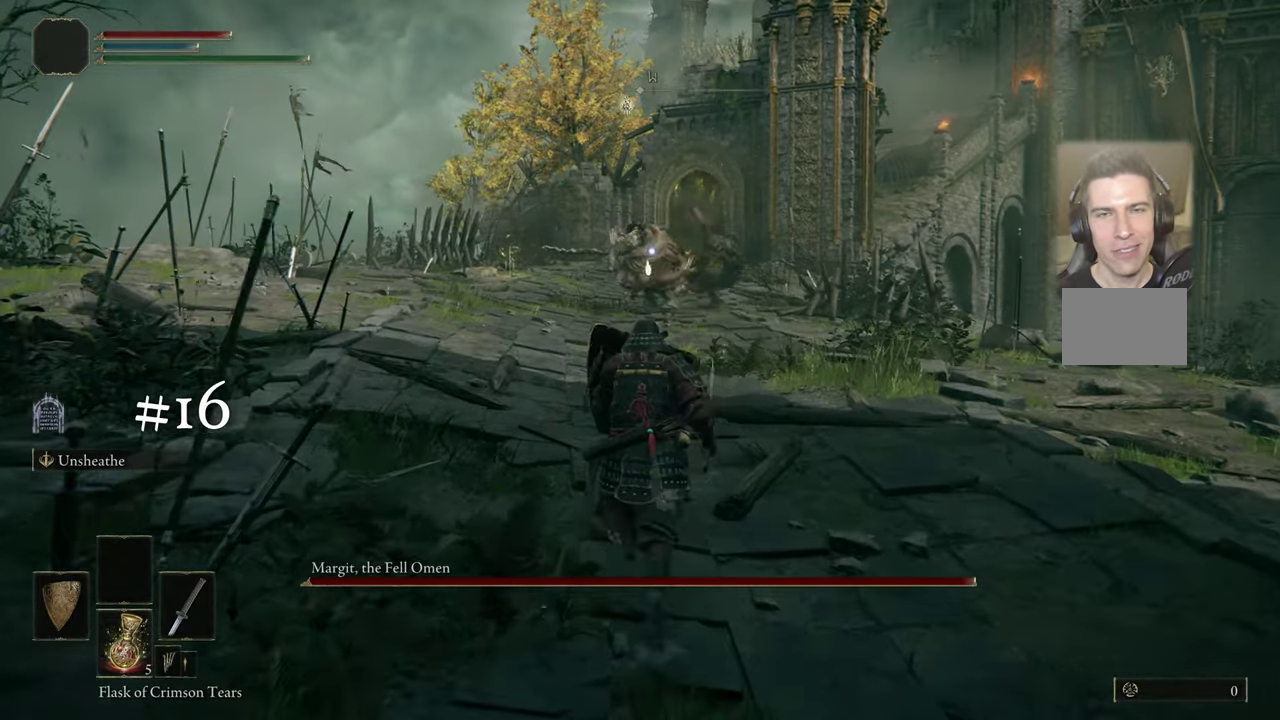
{"dt_ms": 500, "buttons": [], "left_stick": "up", "right_stick": "center", "events": []}
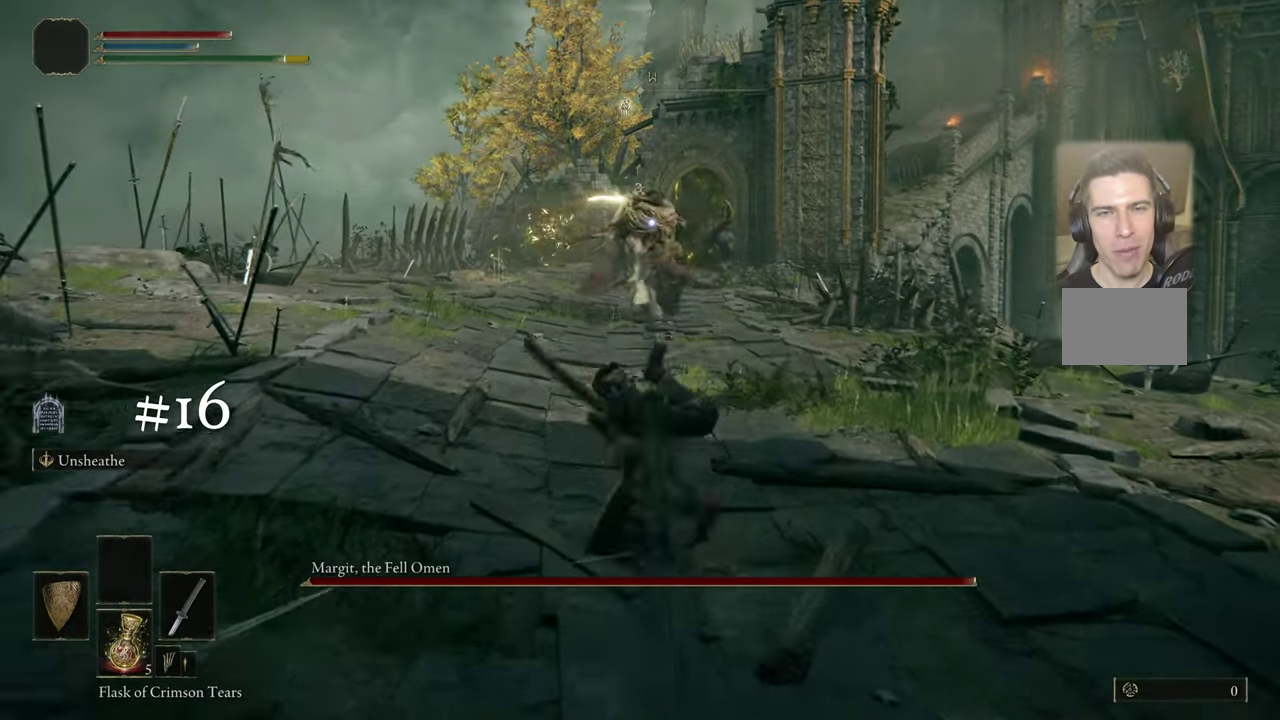
{"dt_ms": 500, "buttons": [], "left_stick": "up", "right_stick": "center", "events": [[17, "CIRCLE", "down"], [100, "CIRCLE", "up"]]}
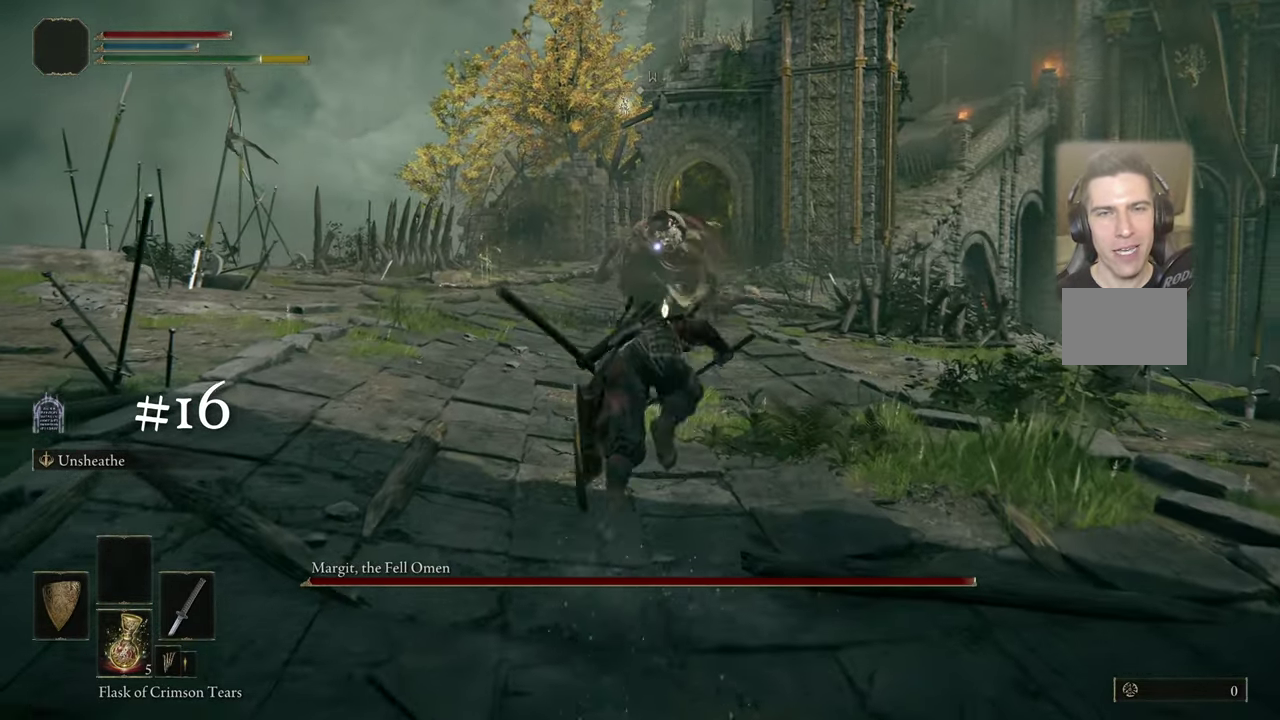
{"dt_ms": 400, "buttons": [], "left_stick": "up-right", "right_stick": "center", "events": [[367, "left_stick", "up-right"]]}
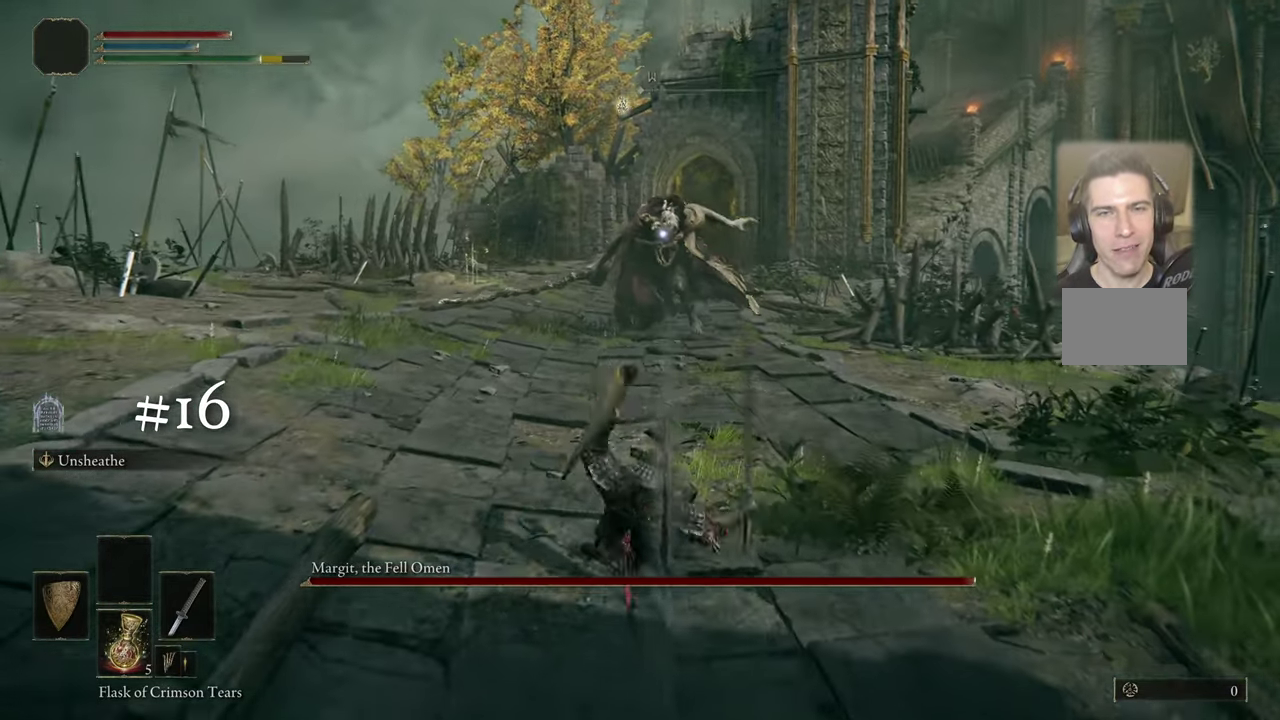
{"dt_ms": 500, "buttons": [], "left_stick": "up", "right_stick": "center", "events": [[367, "left_stick", "up"]]}
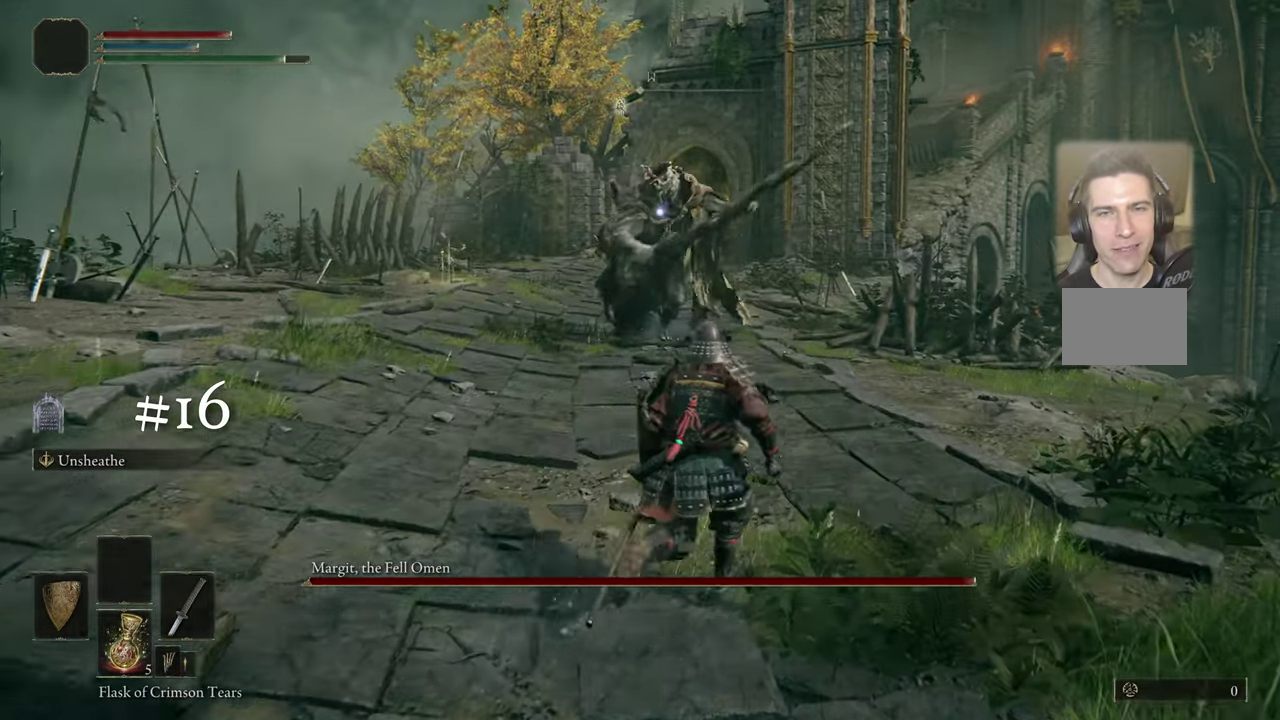
{"dt_ms": 500, "buttons": [], "left_stick": "up", "right_stick": "center", "events": []}
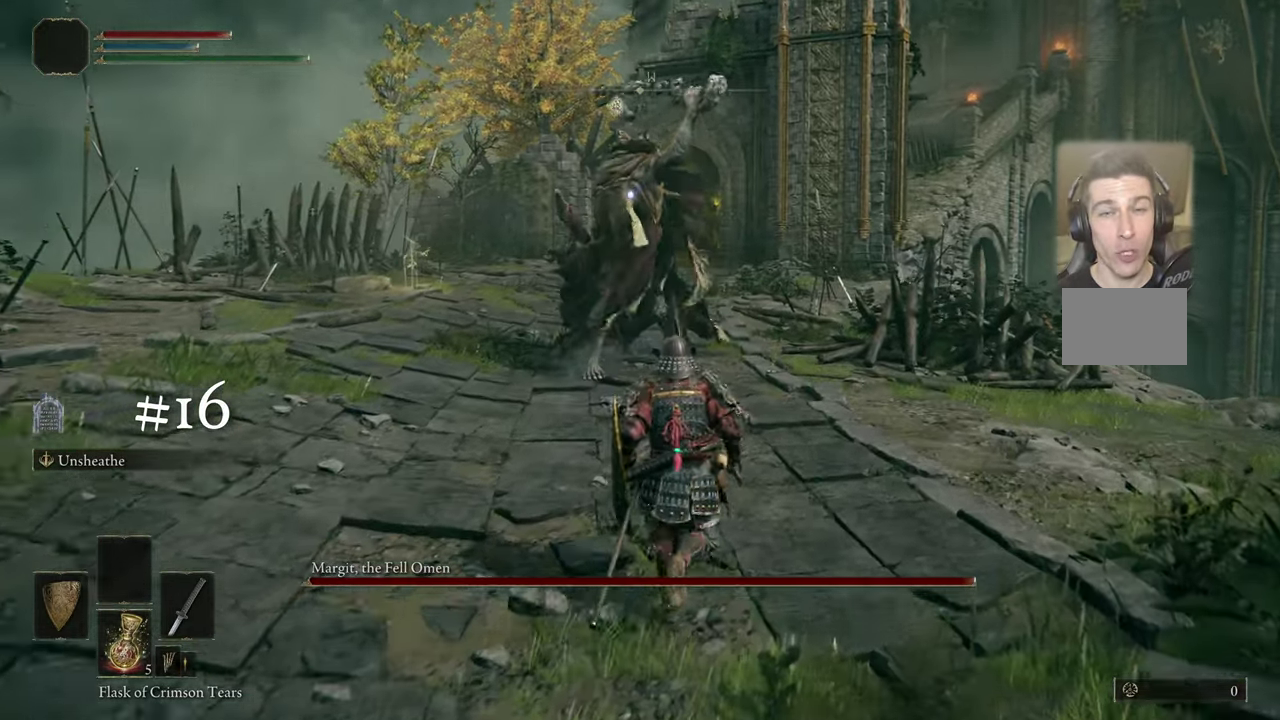
{"dt_ms": 400, "buttons": [], "left_stick": "up", "right_stick": "center", "events": []}
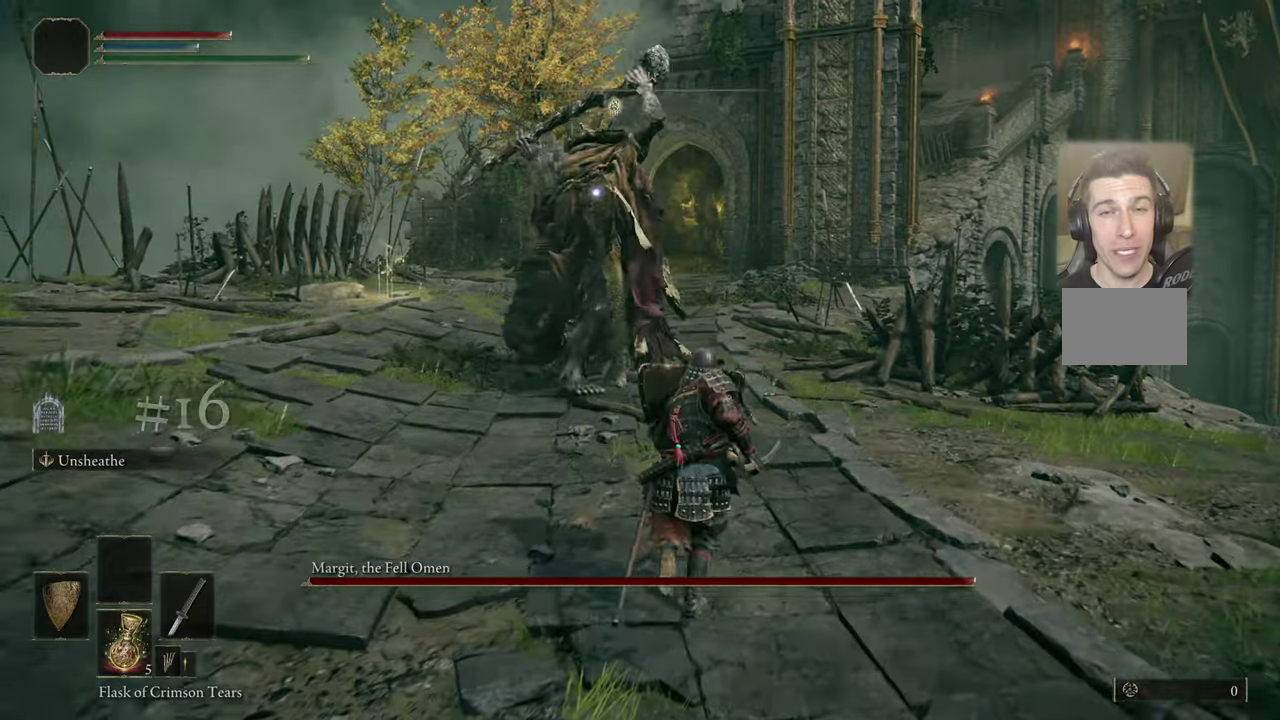
{"dt_ms": 500, "buttons": [], "left_stick": "up", "right_stick": "center", "events": []}
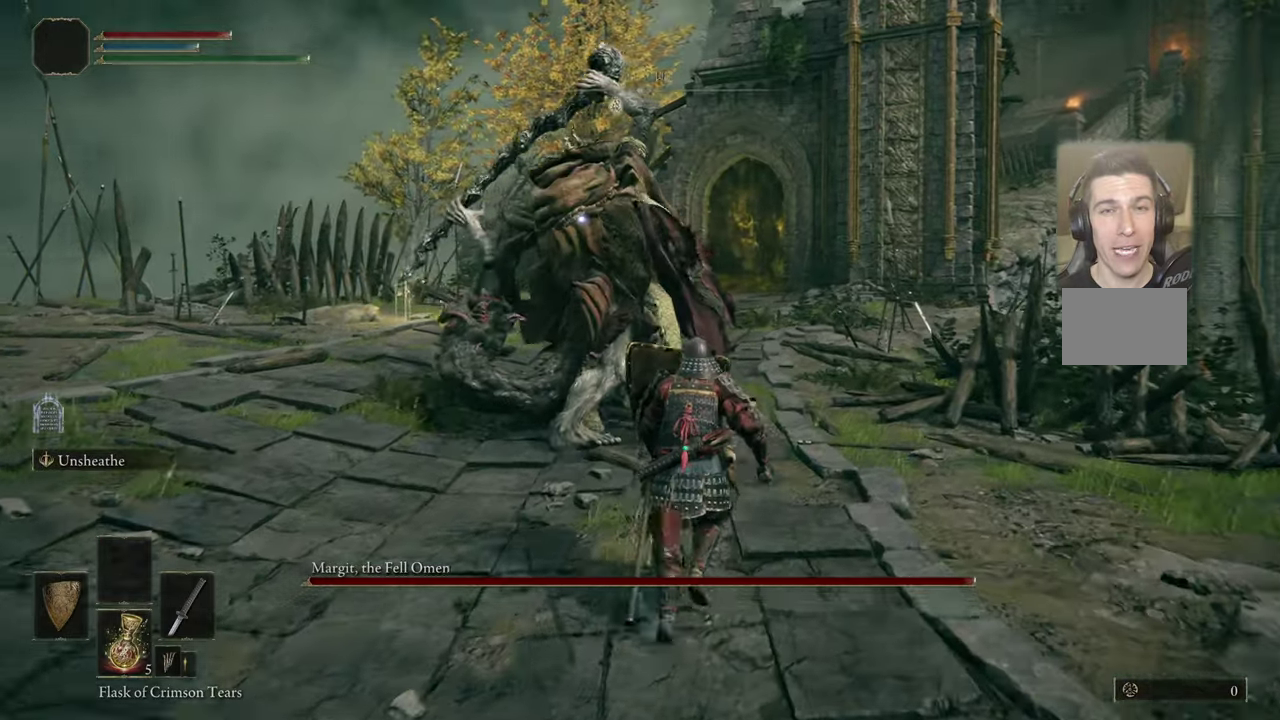
{"dt_ms": 500, "buttons": [], "left_stick": "up", "right_stick": "center", "events": []}
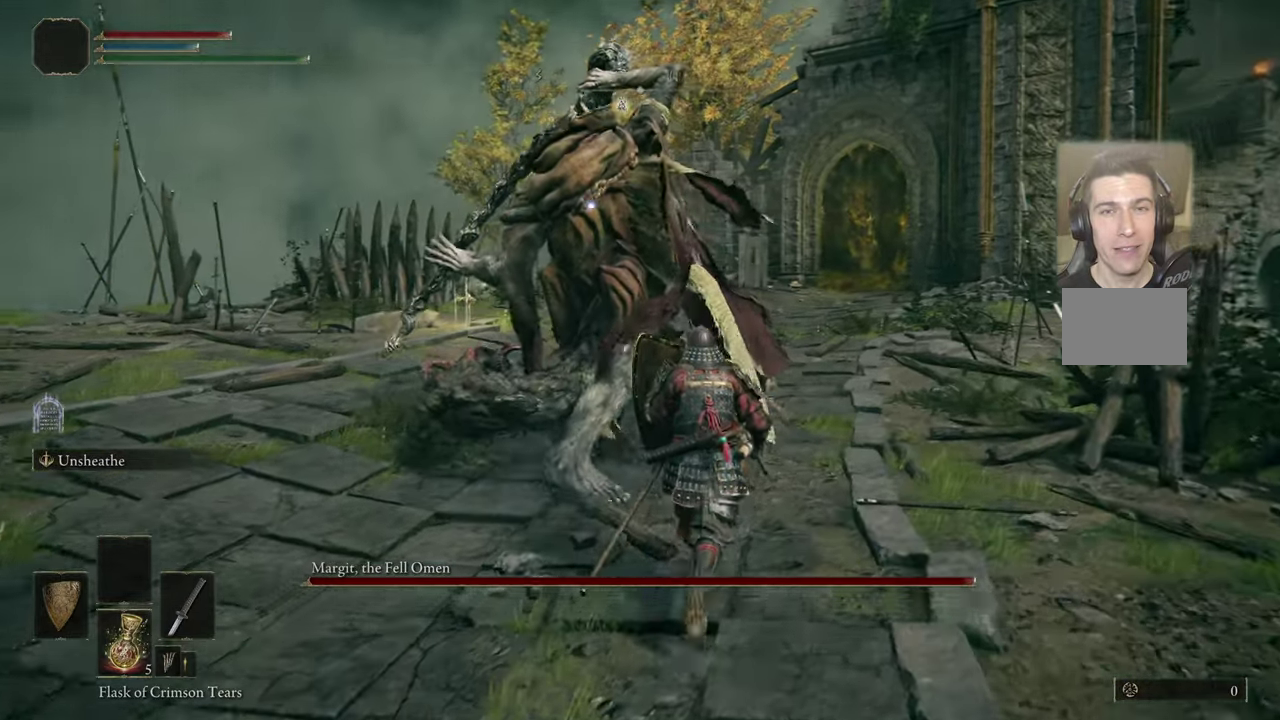
{"dt_ms": 400, "buttons": [], "left_stick": "up", "right_stick": "center", "events": [[66, "CIRCLE", "down"], [166, "CIRCLE", "up"]]}
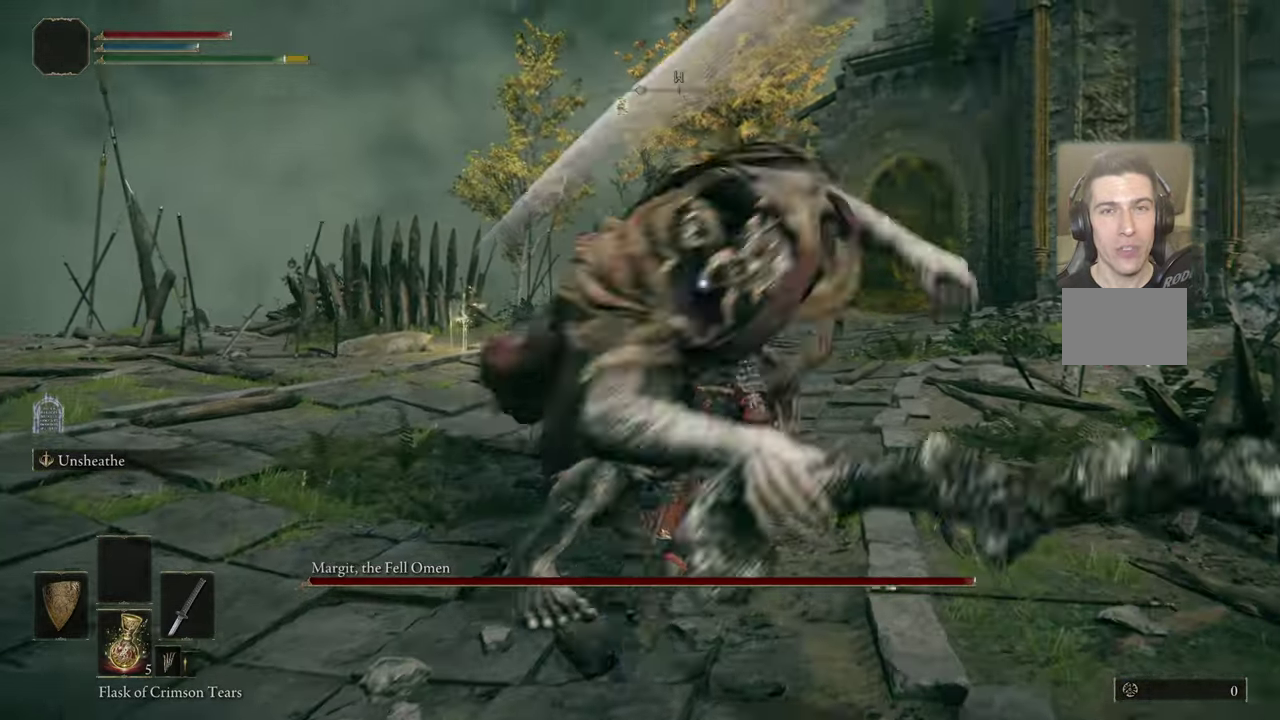
{"dt_ms": 500, "buttons": [], "left_stick": "up", "right_stick": "center", "events": []}
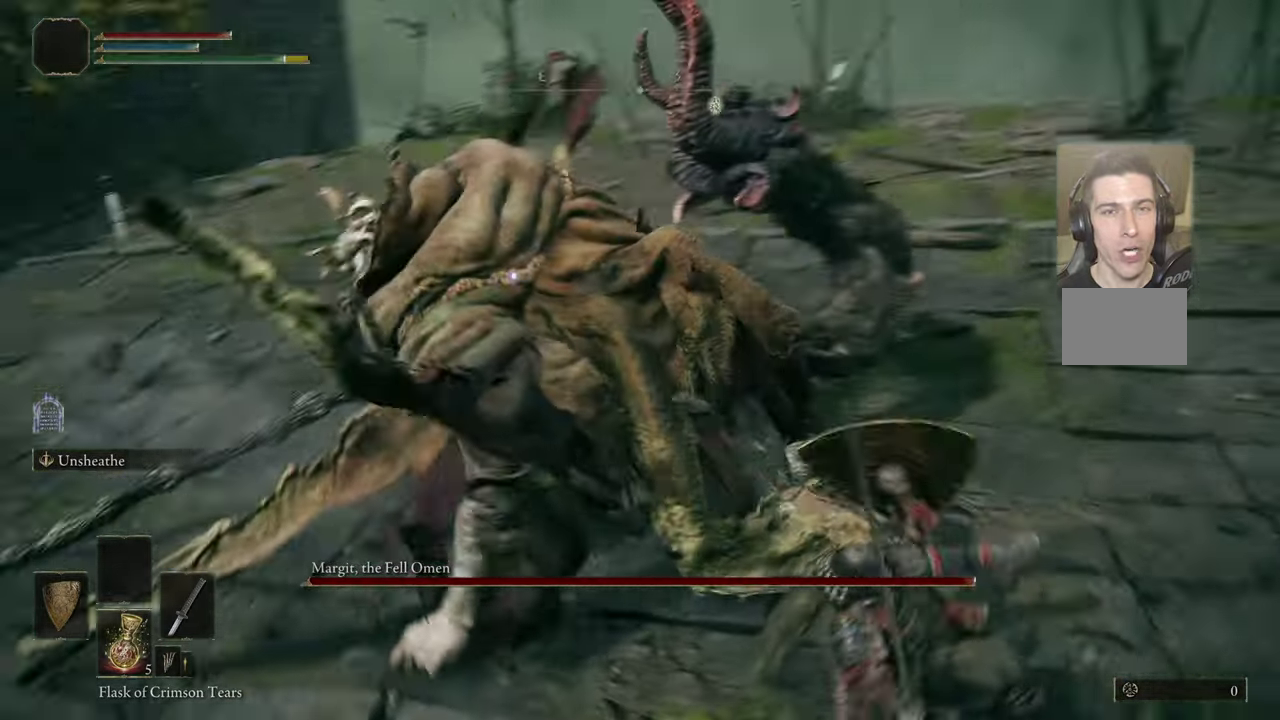
{"dt_ms": 500, "buttons": [], "left_stick": "center", "right_stick": "center", "events": [[266, "left_stick", "center"]]}
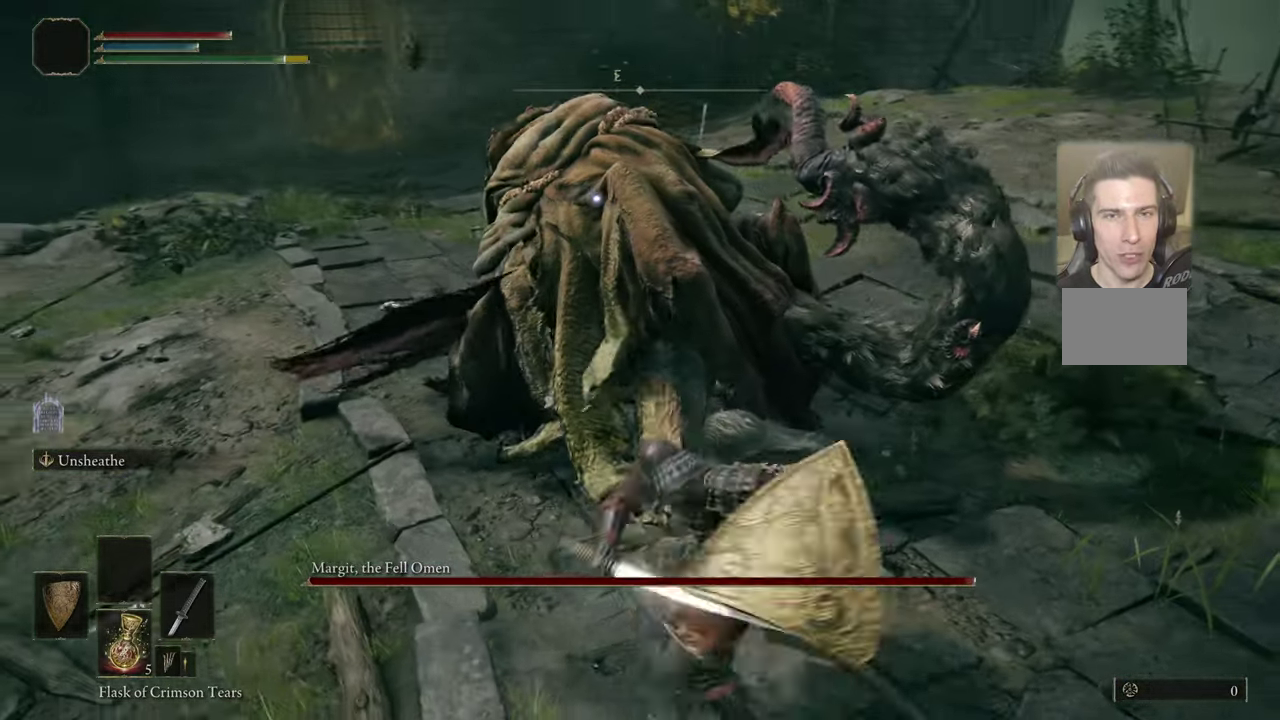
{"dt_ms": 500, "buttons": [], "left_stick": "center", "right_stick": "center", "events": []}
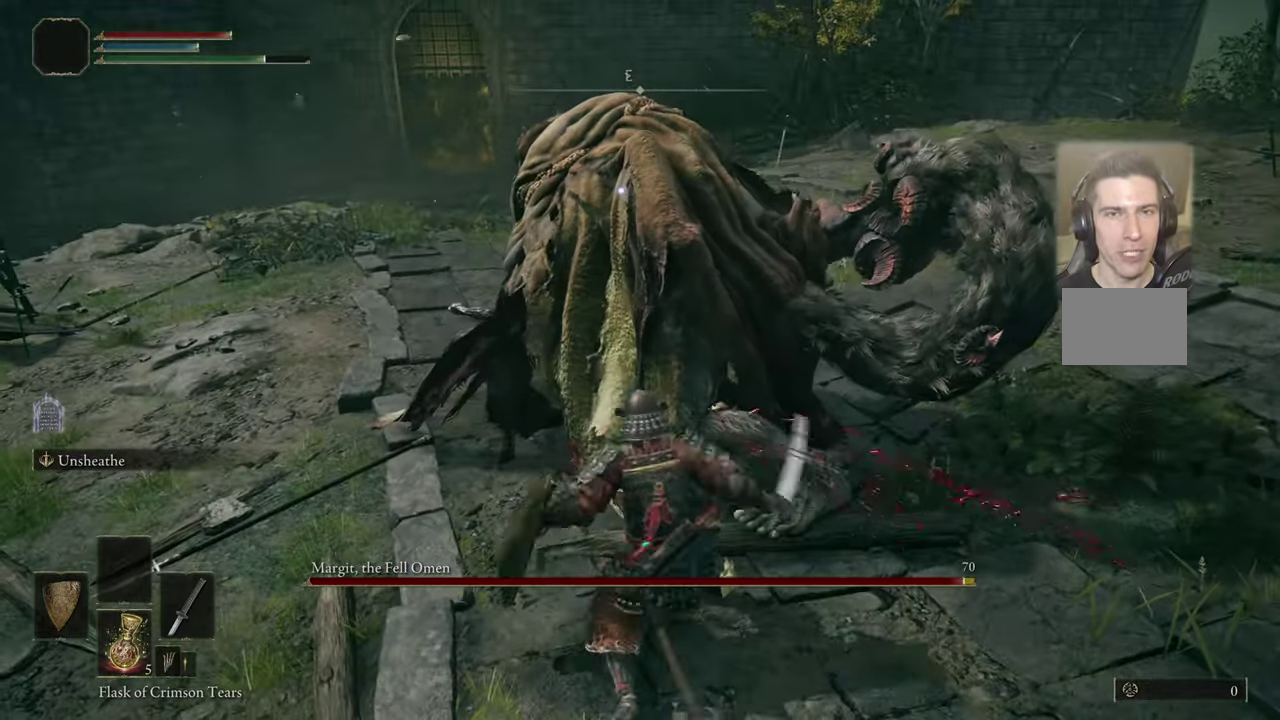
{"dt_ms": 400, "buttons": [], "left_stick": "center", "right_stick": "center", "events": []}
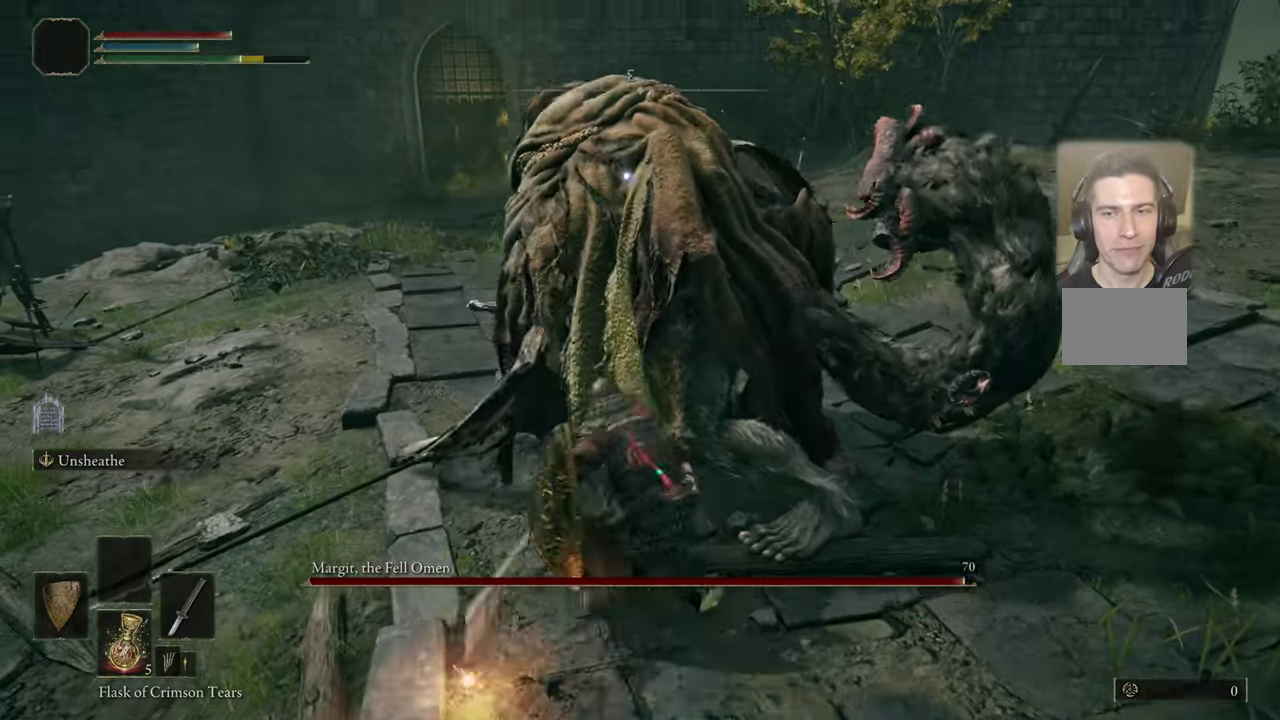
{"dt_ms": 500, "buttons": [], "left_stick": "right", "right_stick": "center", "events": [[383, "left_stick", "right"]]}
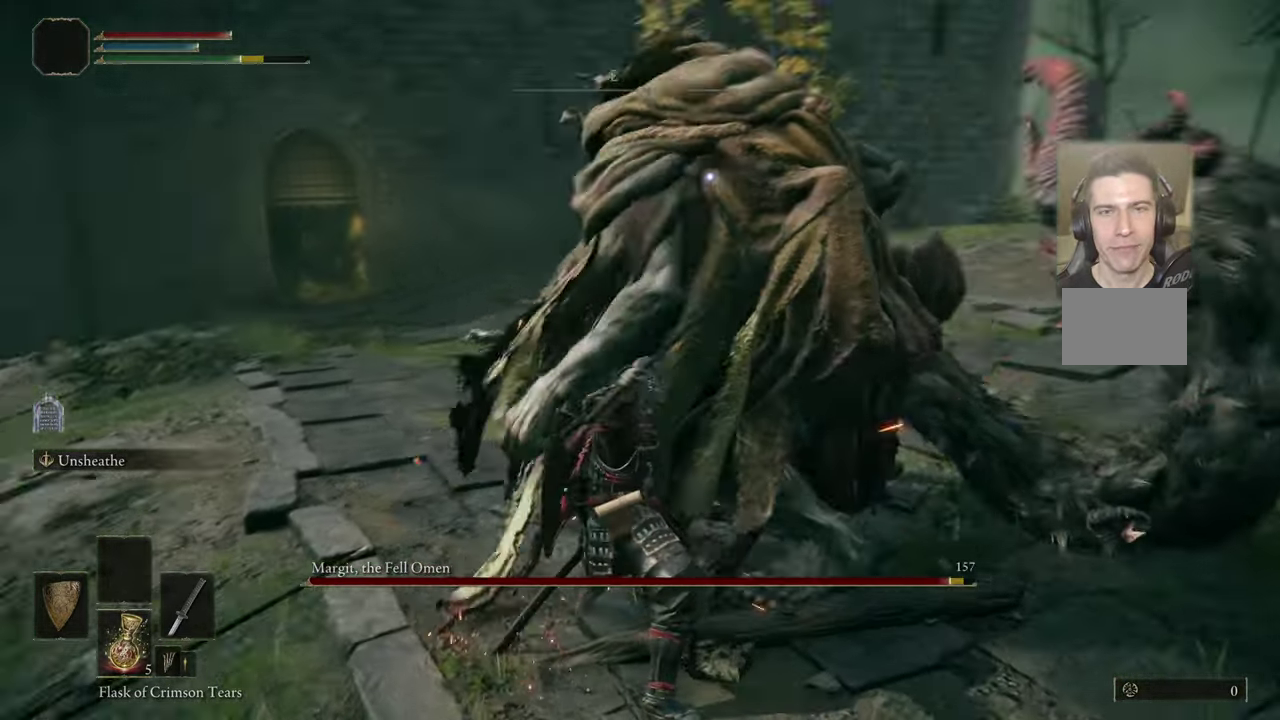
{"dt_ms": 500, "buttons": [], "left_stick": "up-right", "right_stick": "center", "events": [[183, "left_stick", "up-right"]]}